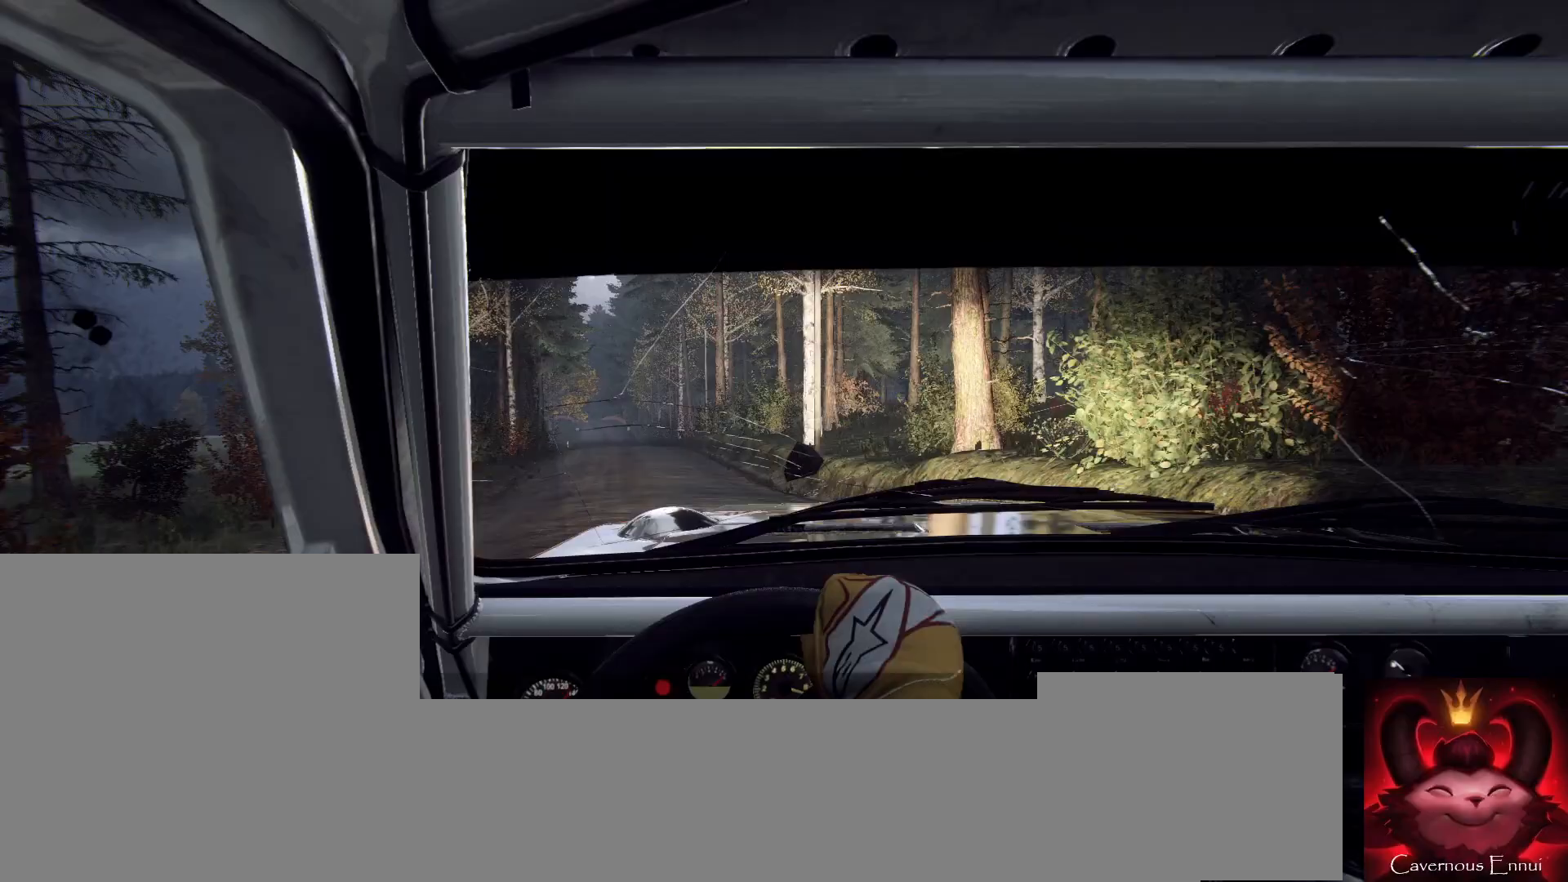
Gameplay with a controller (Xbox layout); each line is a JSON object with the inputs held at the frame after it. "events" lists button and stick changes between this image and that frame as [ms after this image, input, new state], when the widget could be followed in between.
{"buttons": [], "left_stick": "right", "right_stick": "up", "events": [[100, "left_stick", "center"], [100, "right_stick", "center"], [167, "R1", "down"], [200, "R1", "up"], [367, "right_stick", "up"], [400, "left_stick", "right"]]}
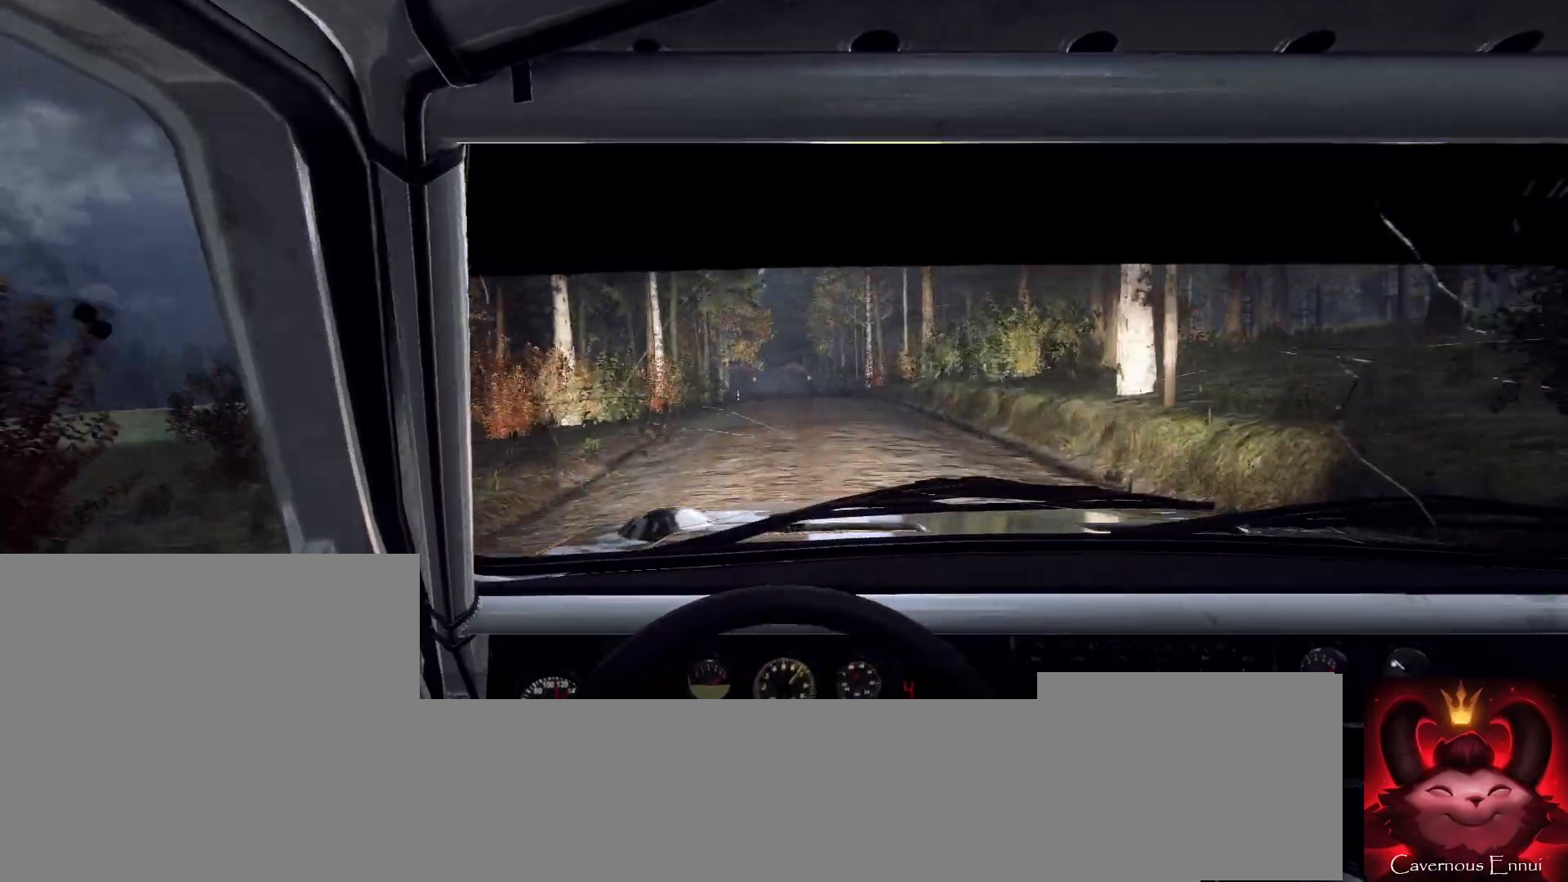
{"buttons": [], "left_stick": "right", "right_stick": "up", "events": [[67, "left_stick", "center"], [233, "left_stick", "right"]]}
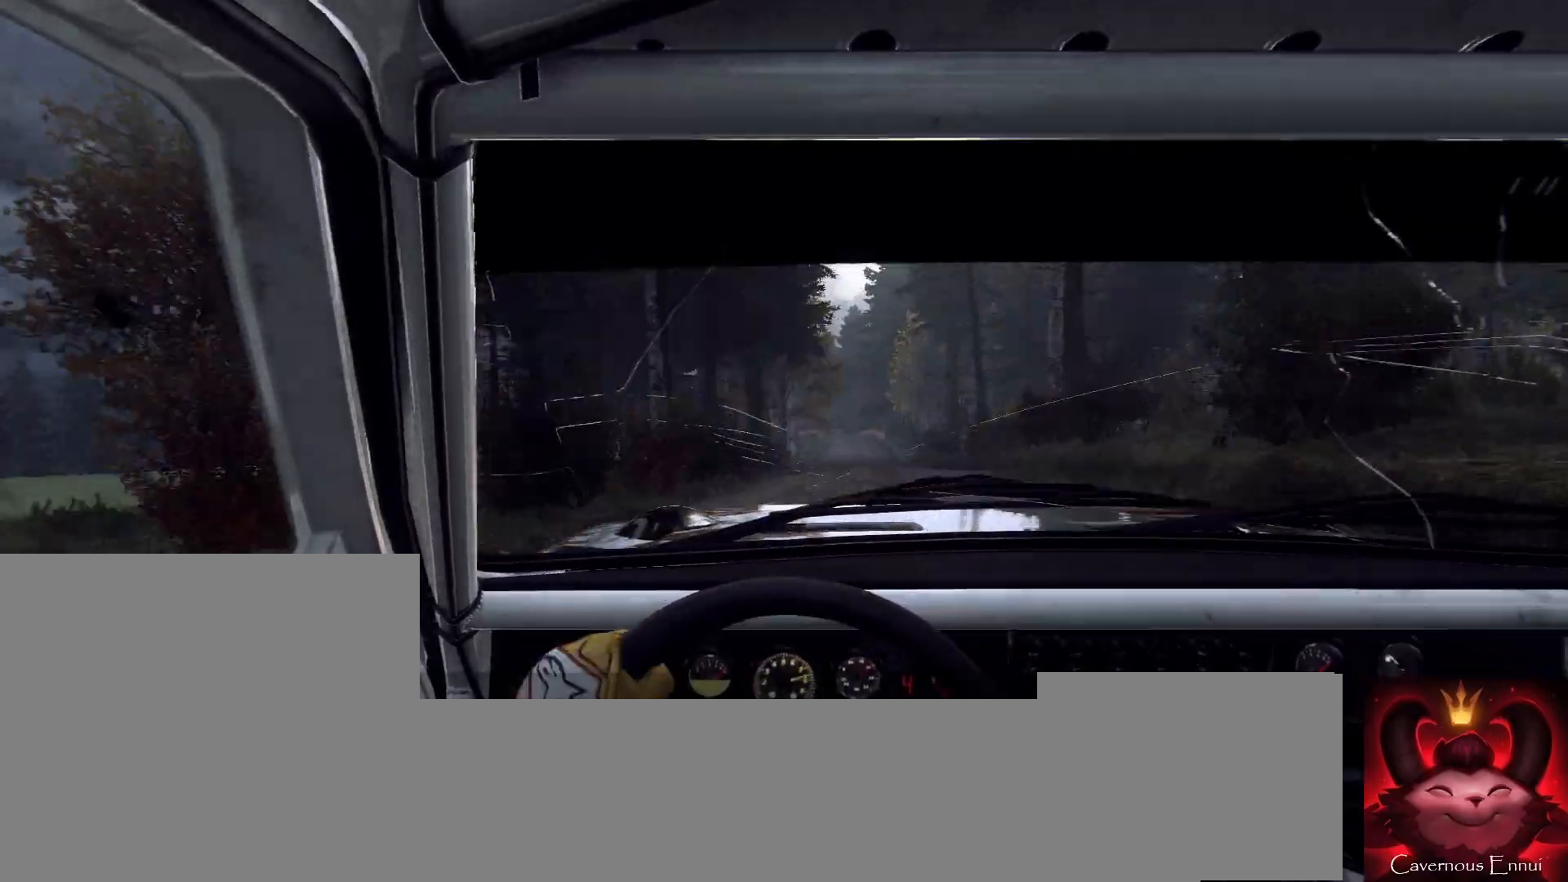
{"buttons": [], "left_stick": "center", "right_stick": "center", "events": [[33, "right_stick", "center"], [67, "left_stick", "center"], [233, "left_stick", "down-left"], [333, "right_stick", "up"], [433, "left_stick", "center"], [467, "right_stick", "center"]]}
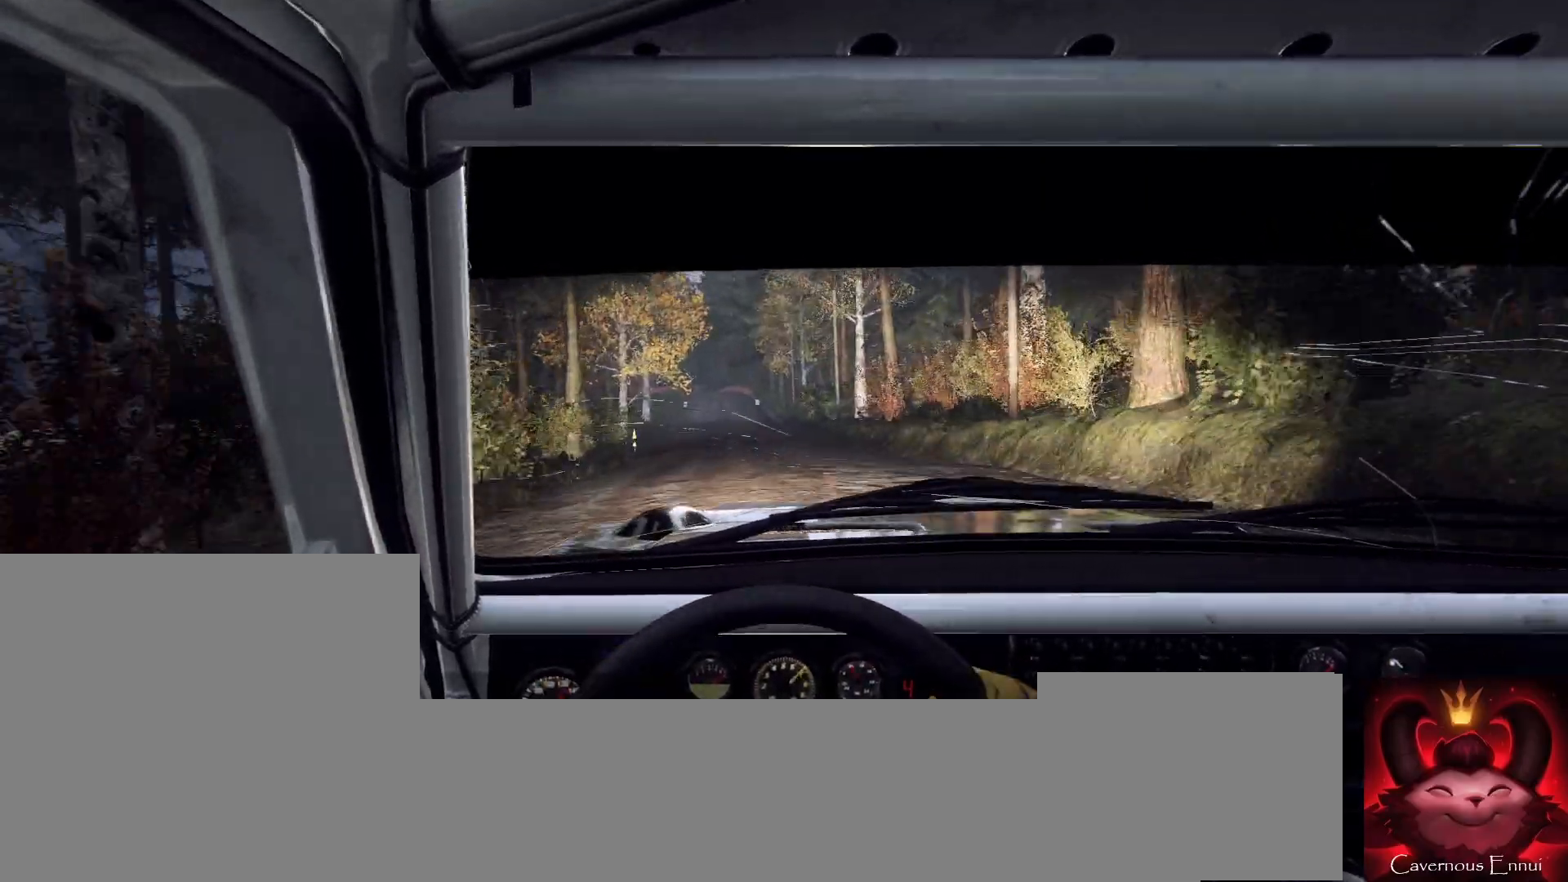
{"buttons": [], "left_stick": "center", "right_stick": "up", "events": [[33, "left_stick", "left"], [167, "left_stick", "center"], [233, "right_stick", "up"]]}
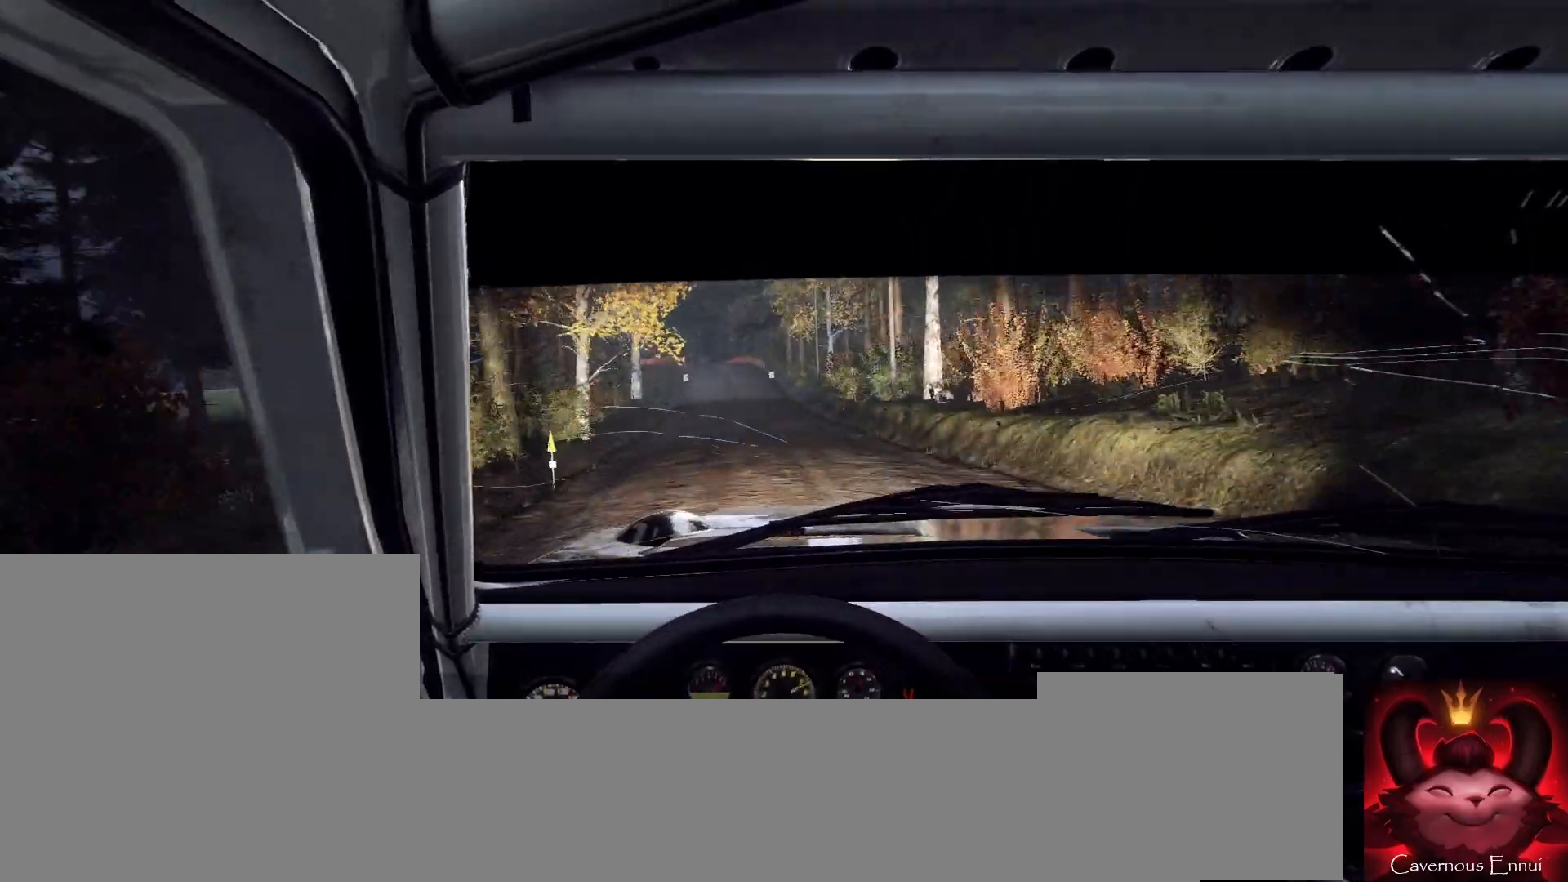
{"buttons": [], "left_stick": "left", "right_stick": "center", "events": [[133, "right_stick", "center"], [333, "left_stick", "left"], [367, "right_stick", "up"], [500, "right_stick", "center"]]}
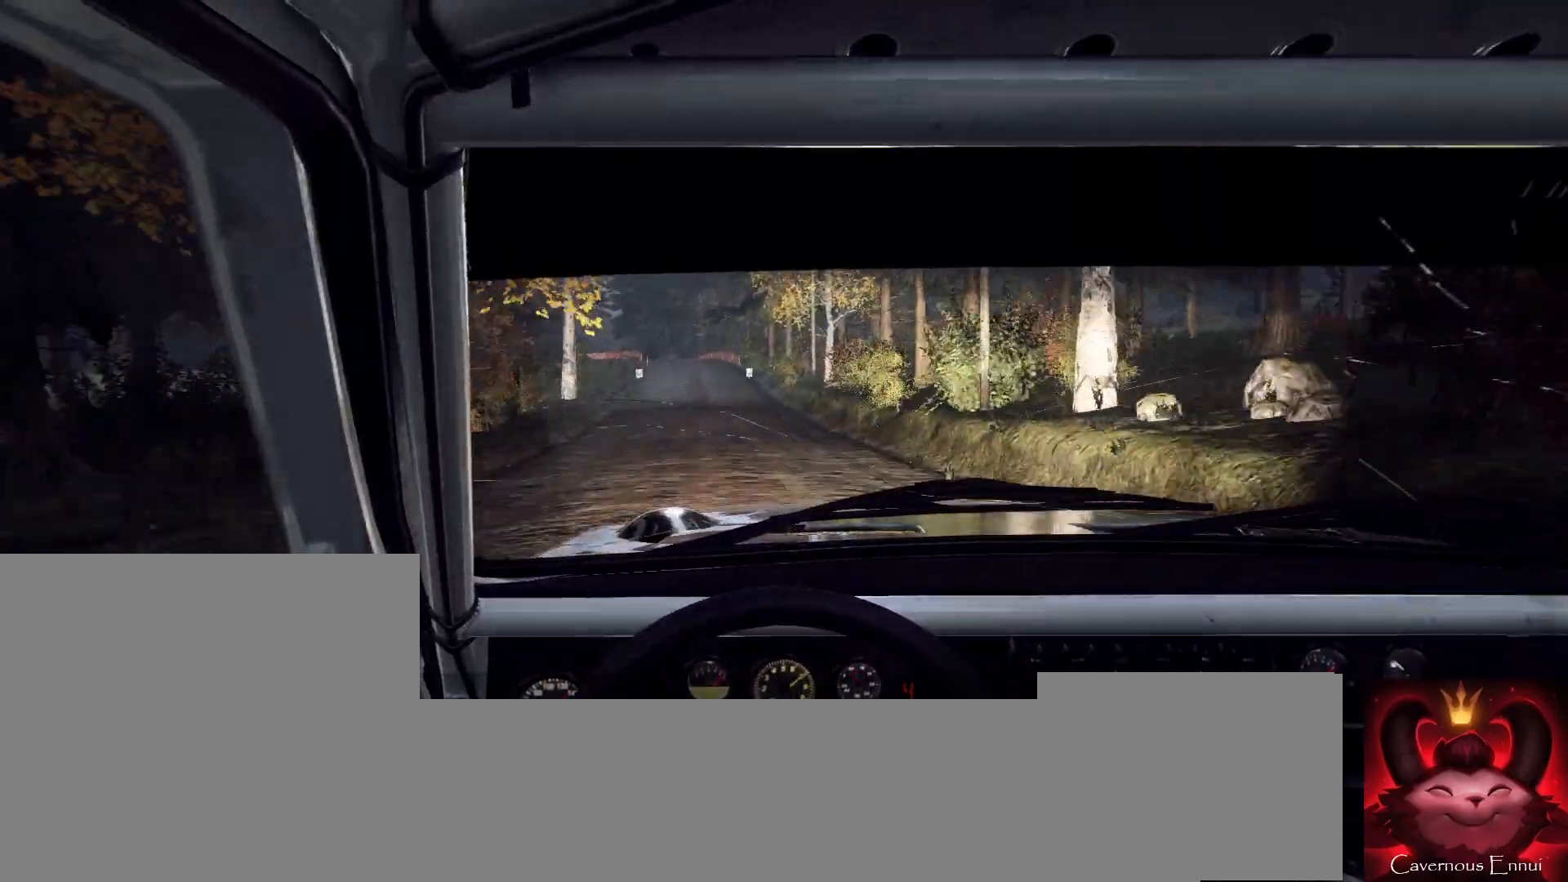
{"buttons": [], "left_stick": "left", "right_stick": "up", "events": [[133, "left_stick", "center"], [233, "left_stick", "left"], [433, "left_stick", "center"], [500, "left_stick", "left"], [500, "right_stick", "up"]]}
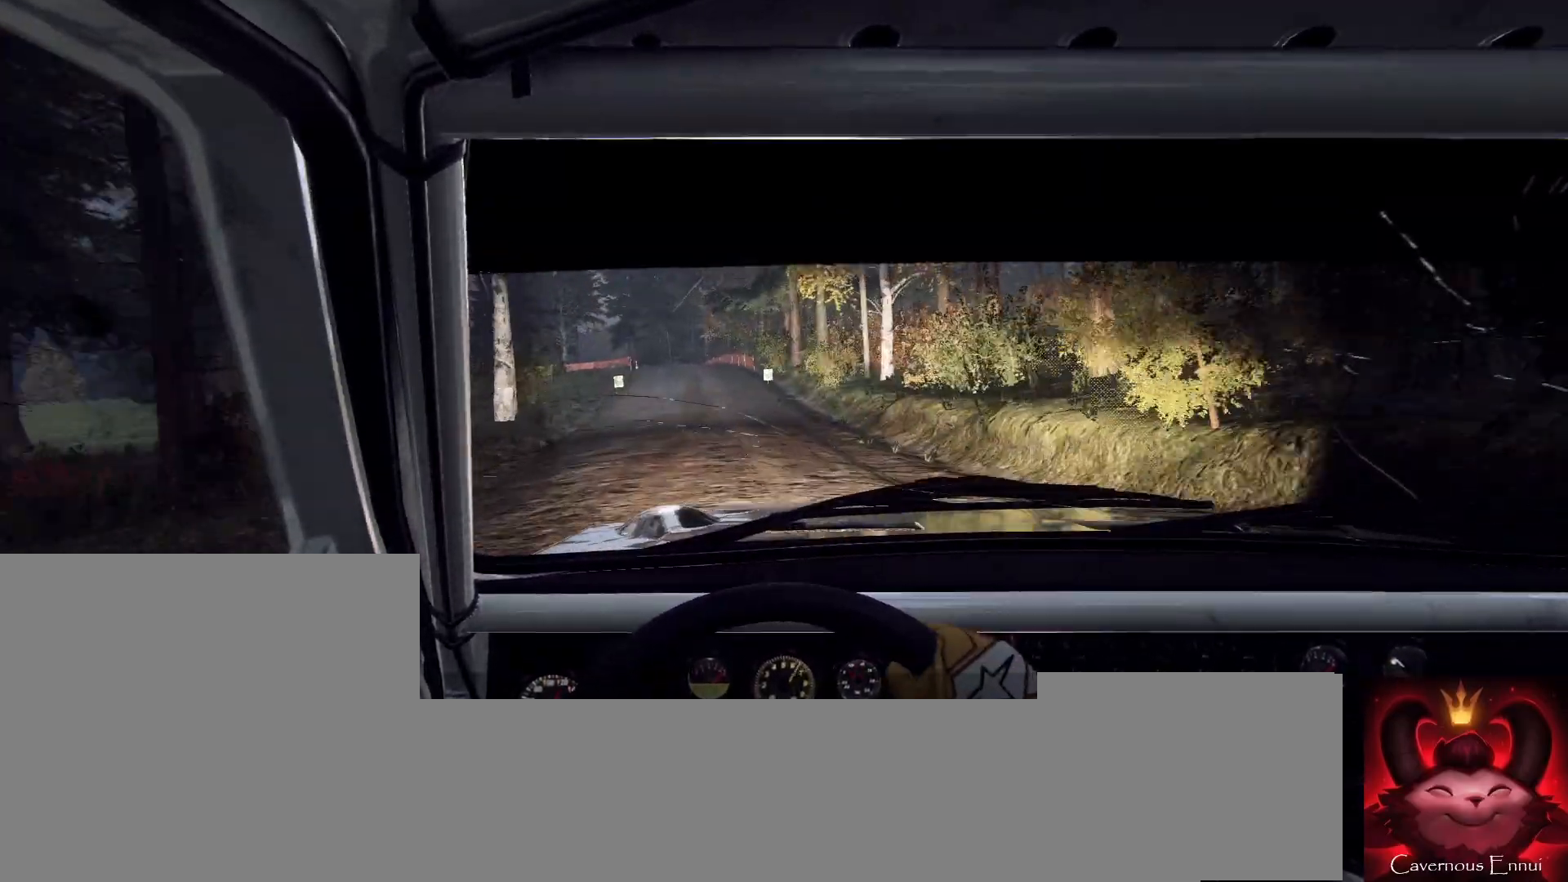
{"buttons": [], "left_stick": "left", "right_stick": "center"}
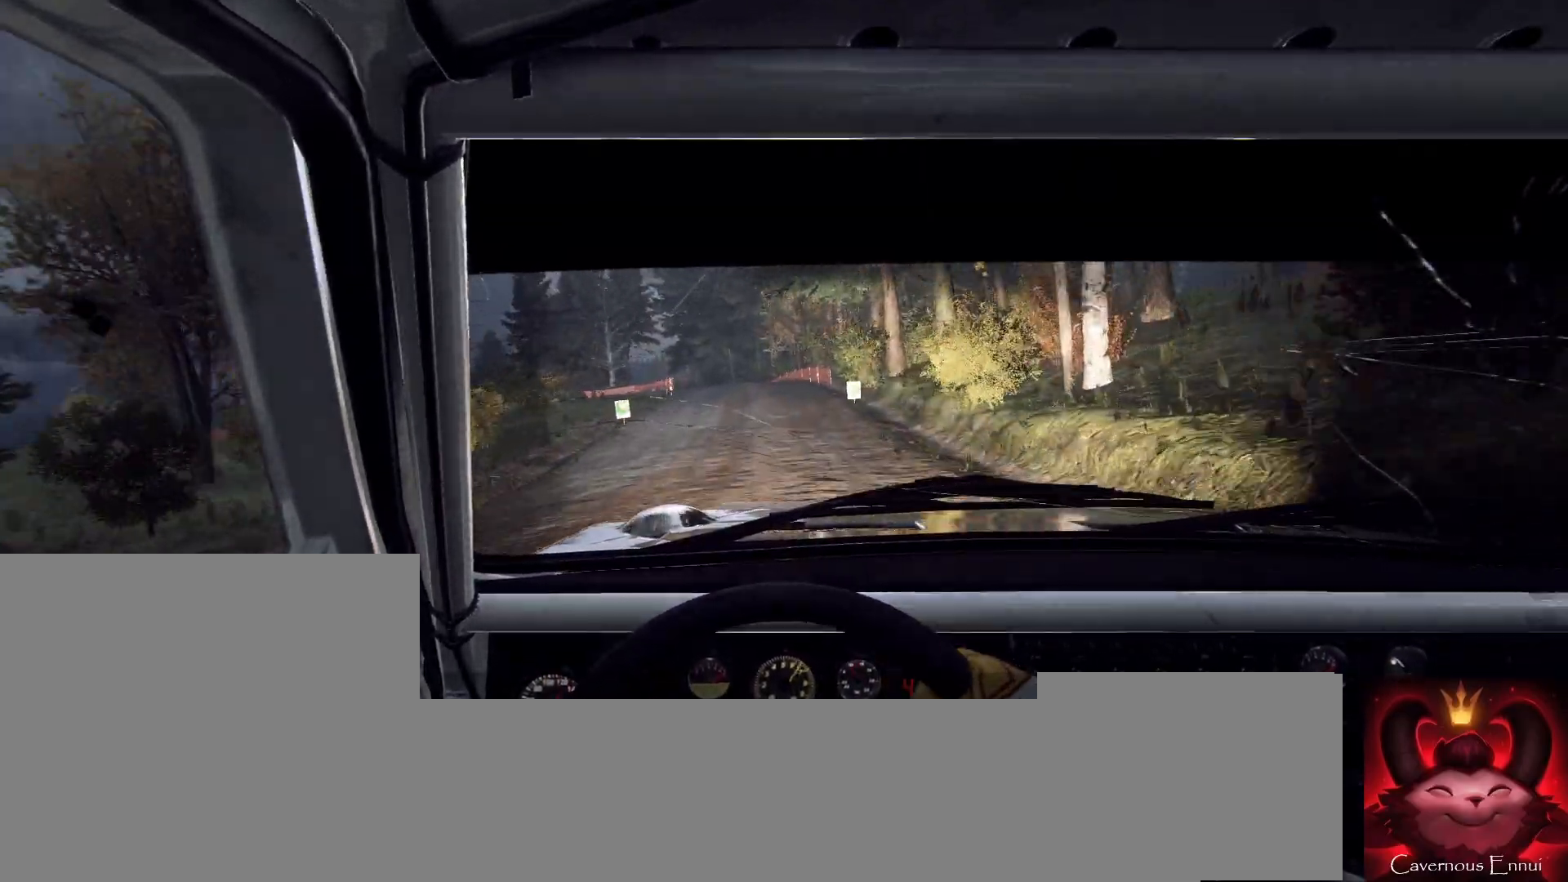
{"buttons": [], "left_stick": "right", "right_stick": "center", "events": [[100, "left_stick", "center"], [367, "right_stick", "up"], [433, "left_stick", "right"], [500, "right_stick", "center"]]}
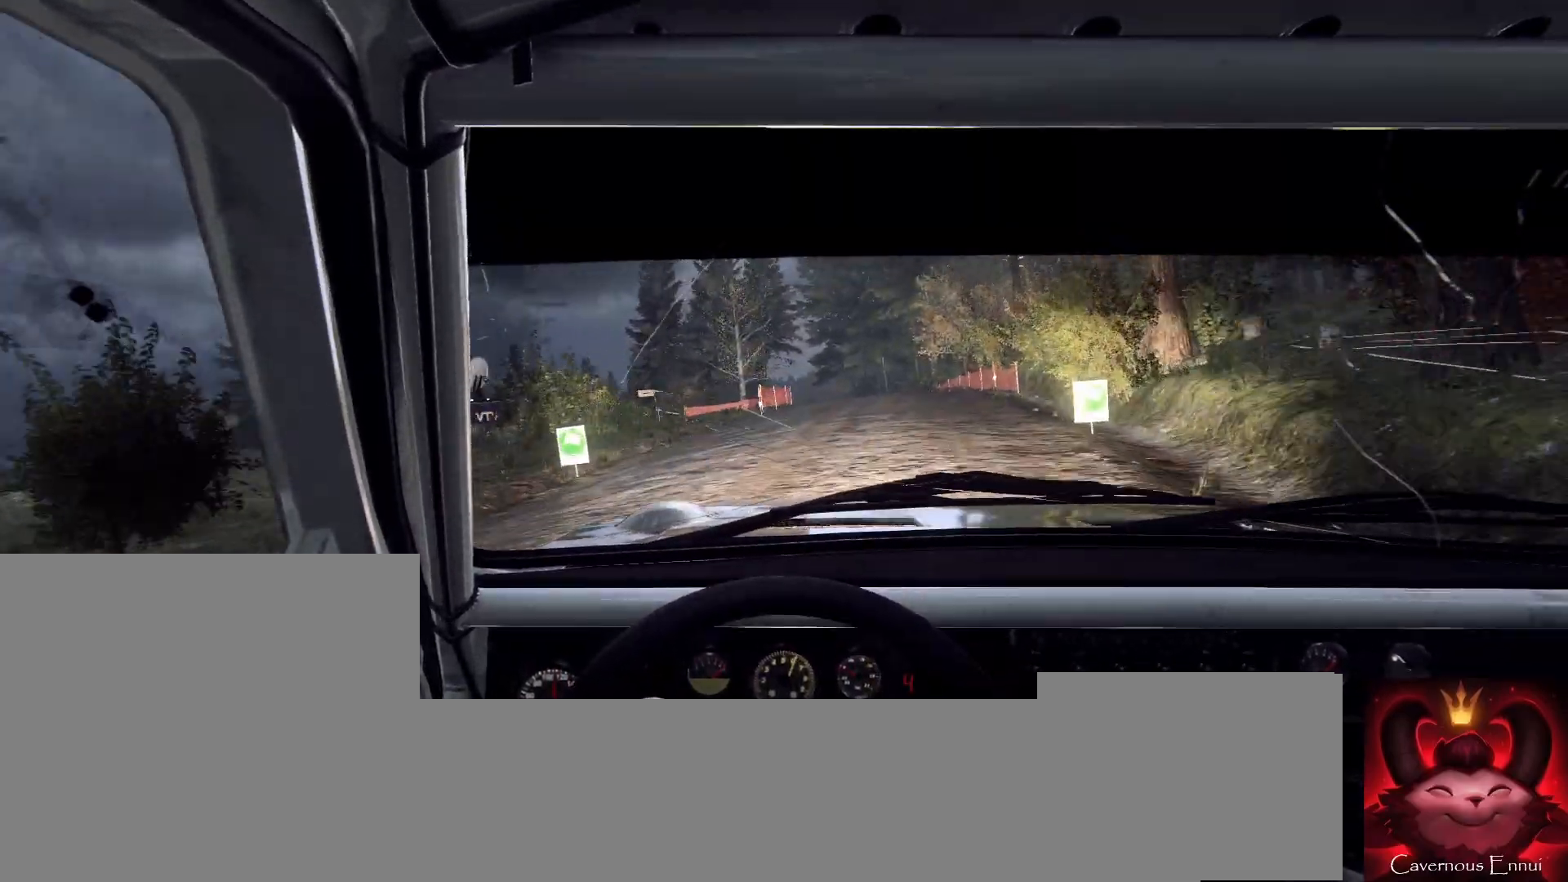
{"buttons": [], "left_stick": "center", "right_stick": "center", "events": [[100, "left_stick", "center"], [200, "left_stick", "right"], [467, "left_stick", "center"]]}
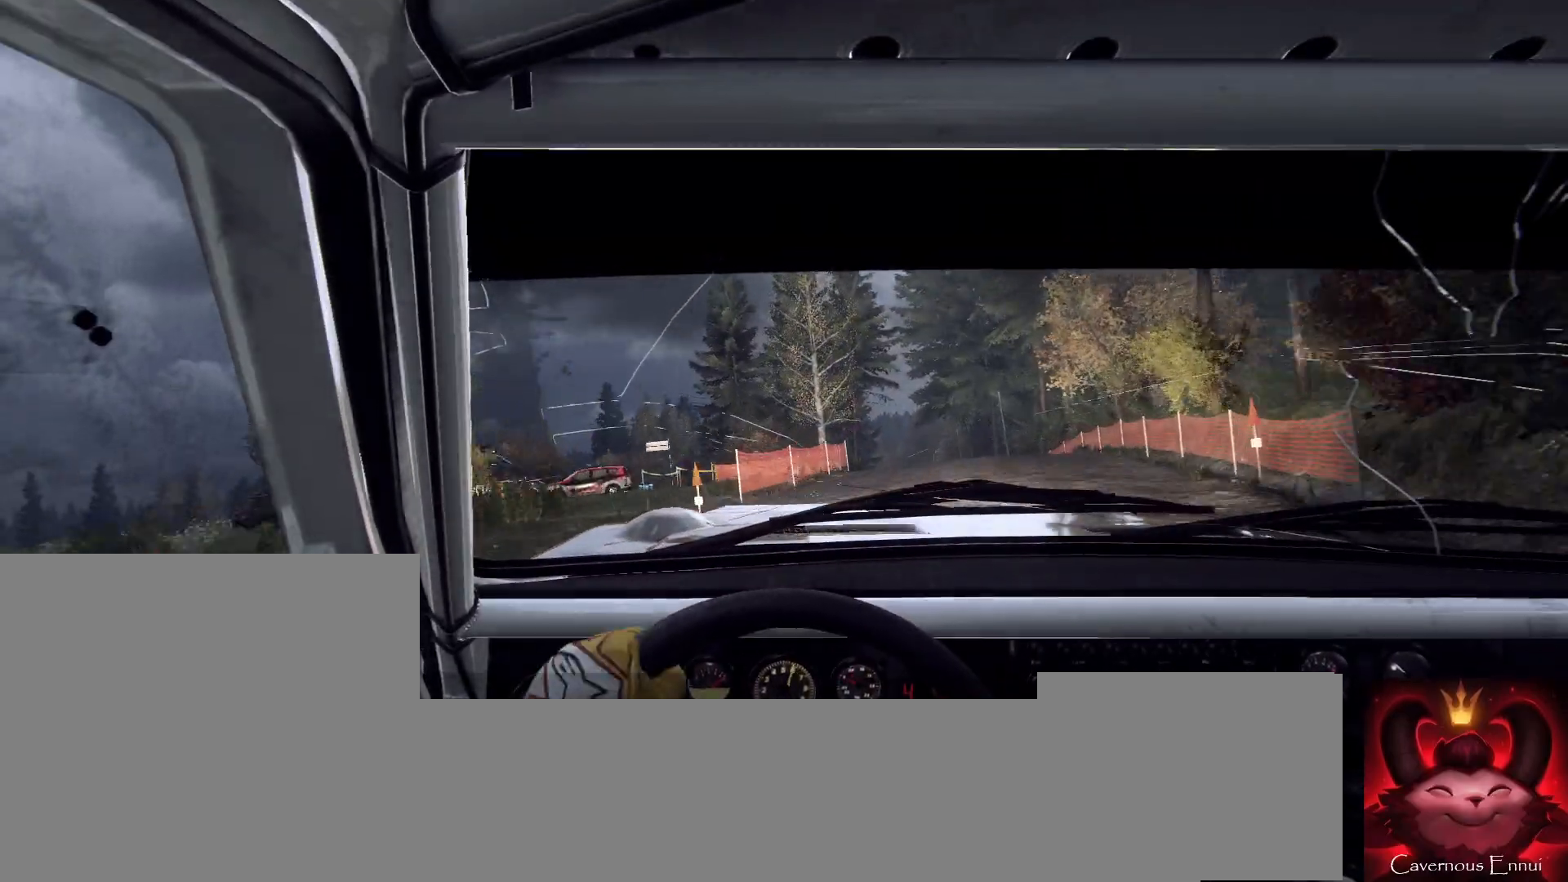
{"buttons": [], "left_stick": "right", "right_stick": "center", "events": [[167, "right_stick", "up"], [200, "left_stick", "down-left"], [267, "right_stick", "center"], [300, "left_stick", "center"], [500, "left_stick", "right"]]}
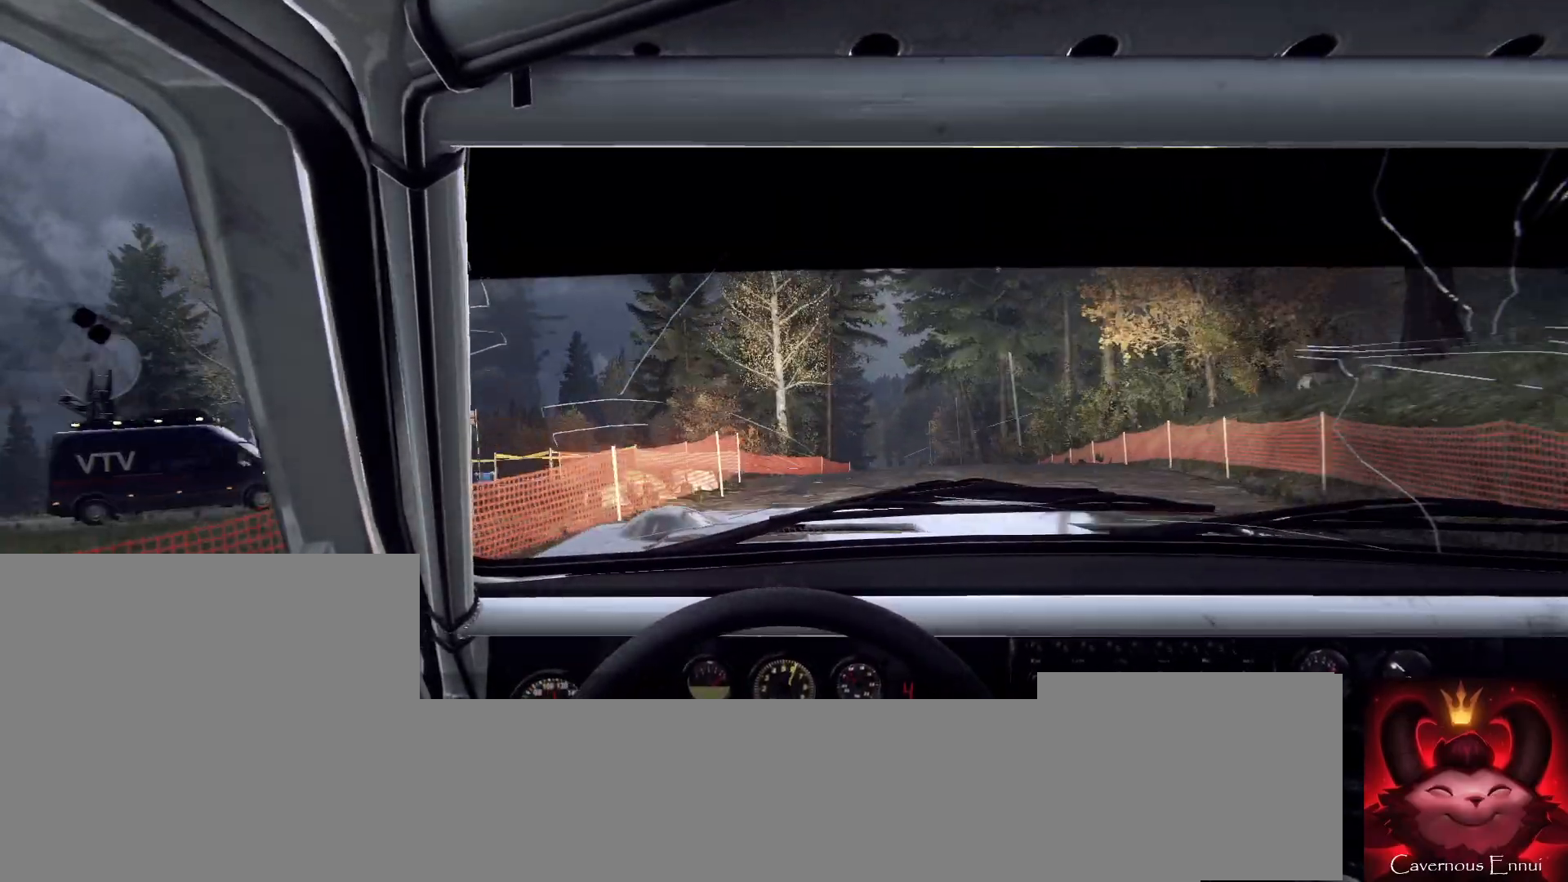
{"buttons": [], "left_stick": "center", "right_stick": "up", "events": [[67, "L2", "down"], [100, "L1", "down"], [133, "L2", "up"], [200, "L1", "up"], [300, "left_stick", "center"], [467, "right_stick", "up"]]}
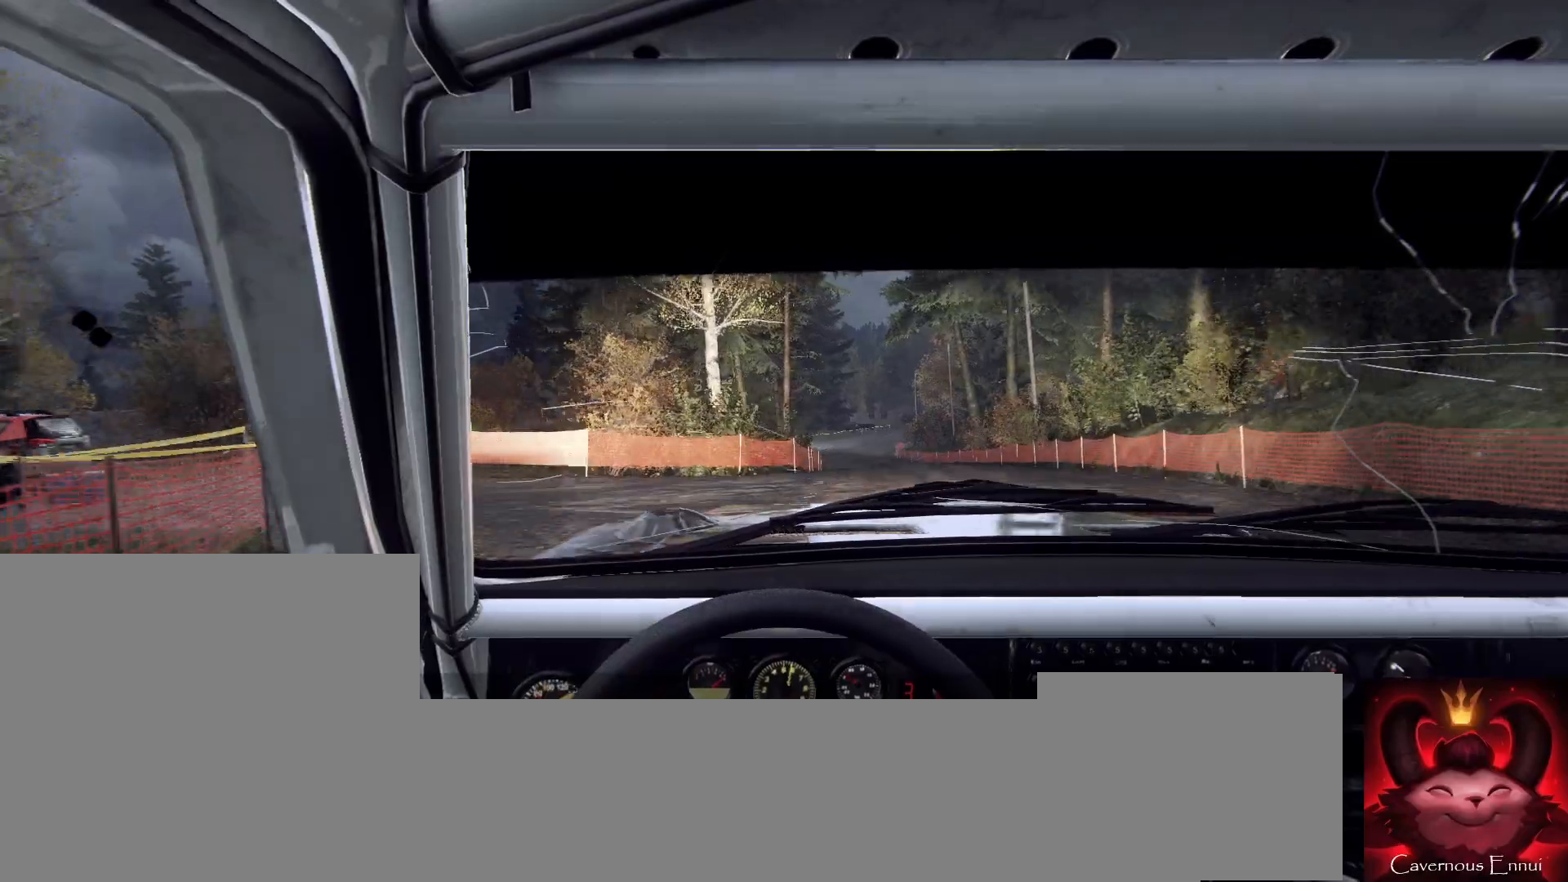
{"buttons": [], "left_stick": "center", "right_stick": "center", "events": [[267, "right_stick", "center"], [300, "left_stick", "left"], [467, "left_stick", "center"]]}
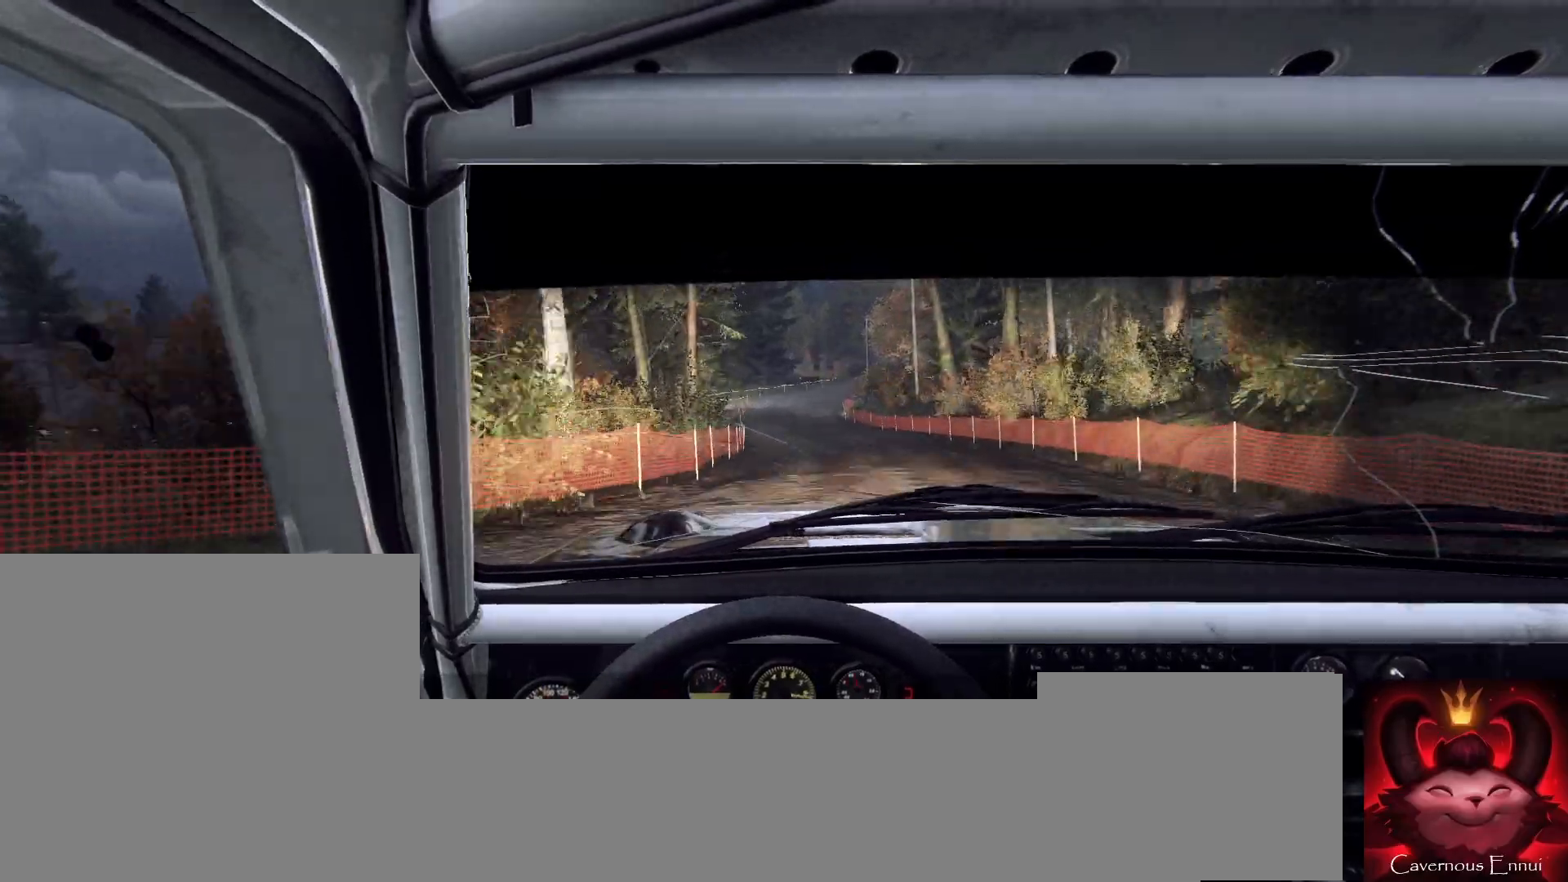
{"buttons": [], "left_stick": "center", "right_stick": "center", "events": [[33, "right_stick", "up"], [100, "left_stick", "left"], [167, "right_stick", "center"], [200, "left_stick", "center"], [300, "left_stick", "left"], [500, "left_stick", "center"]]}
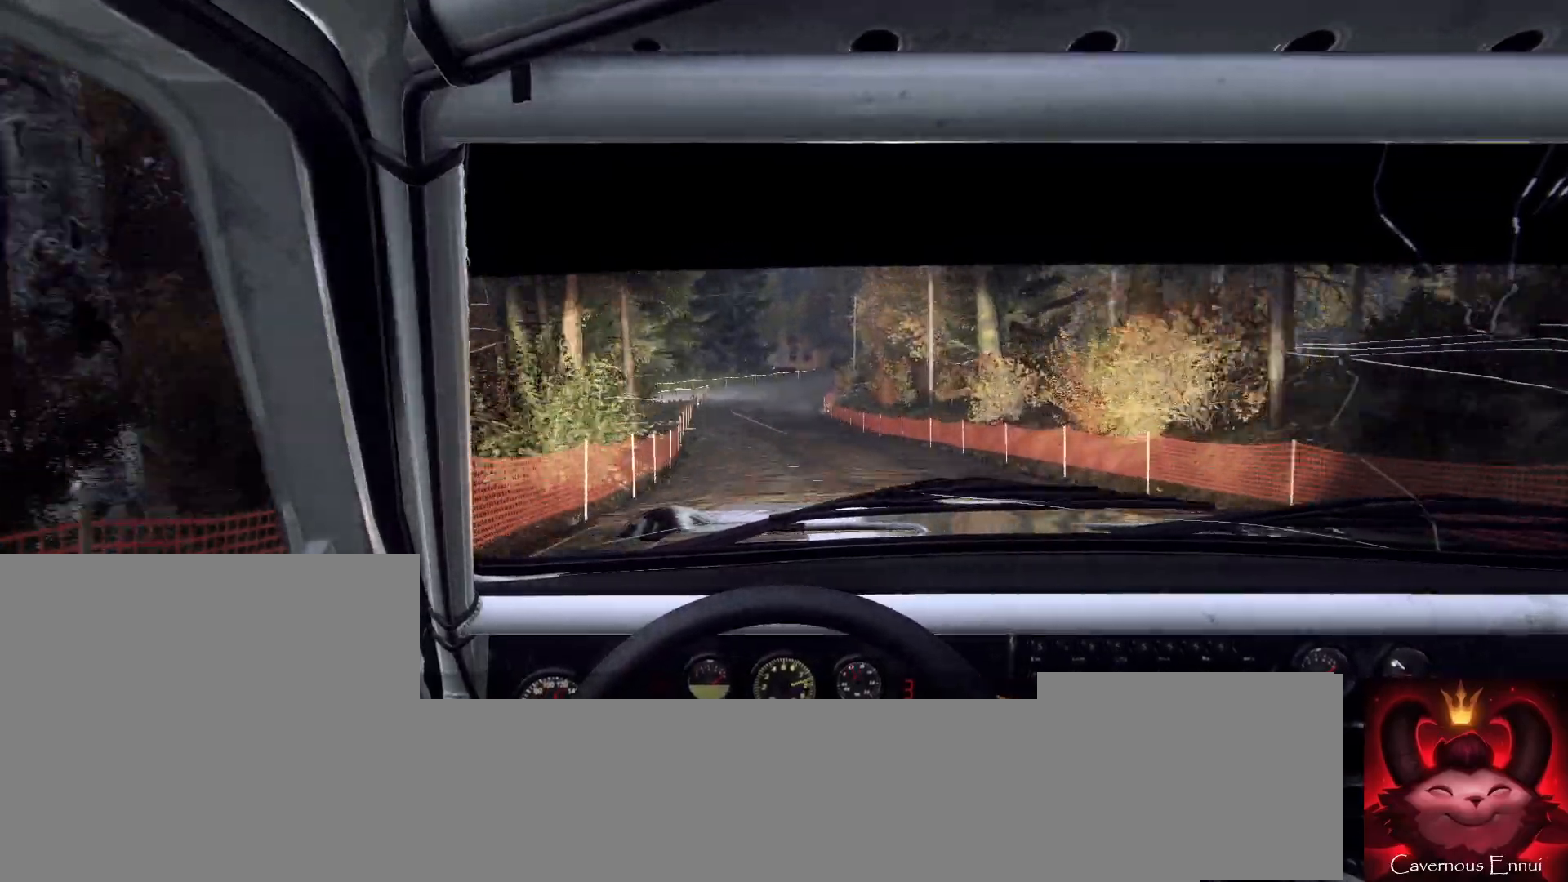
{"buttons": [], "left_stick": "right", "right_stick": "center", "events": [[33, "right_stick", "up"], [167, "left_stick", "left"], [233, "left_stick", "center"], [400, "right_stick", "center"], [500, "left_stick", "right"]]}
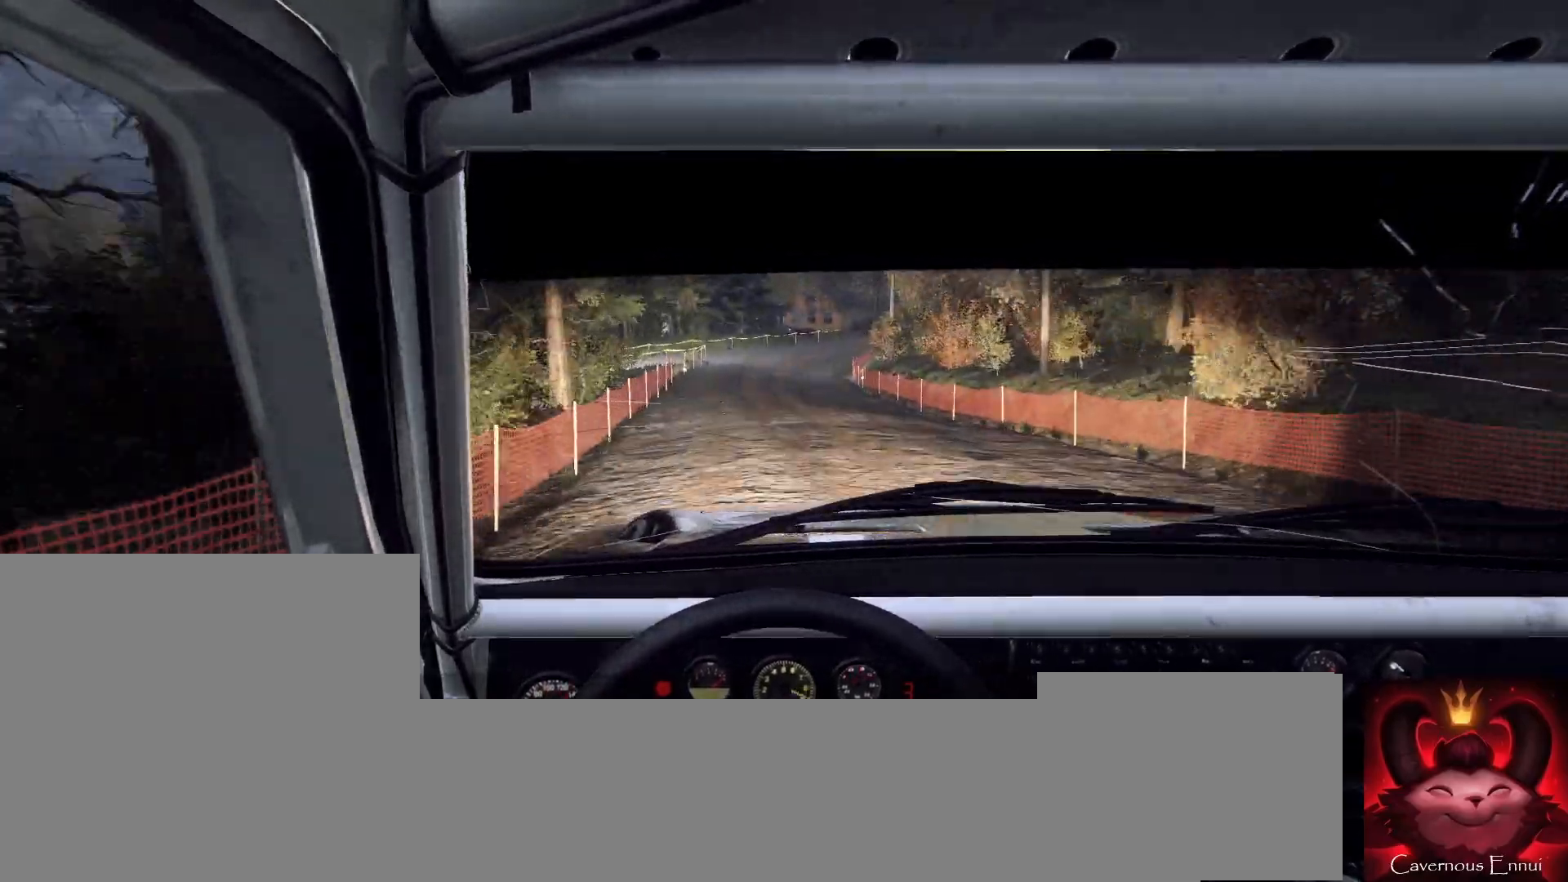
{"buttons": [], "left_stick": "center", "right_stick": "center", "events": [[67, "left_stick", "center"], [133, "right_stick", "up"], [233, "L2", "down"], [233, "left_stick", "down-left"], [233, "right_stick", "center"], [333, "left_stick", "center"], [467, "L2", "up"]]}
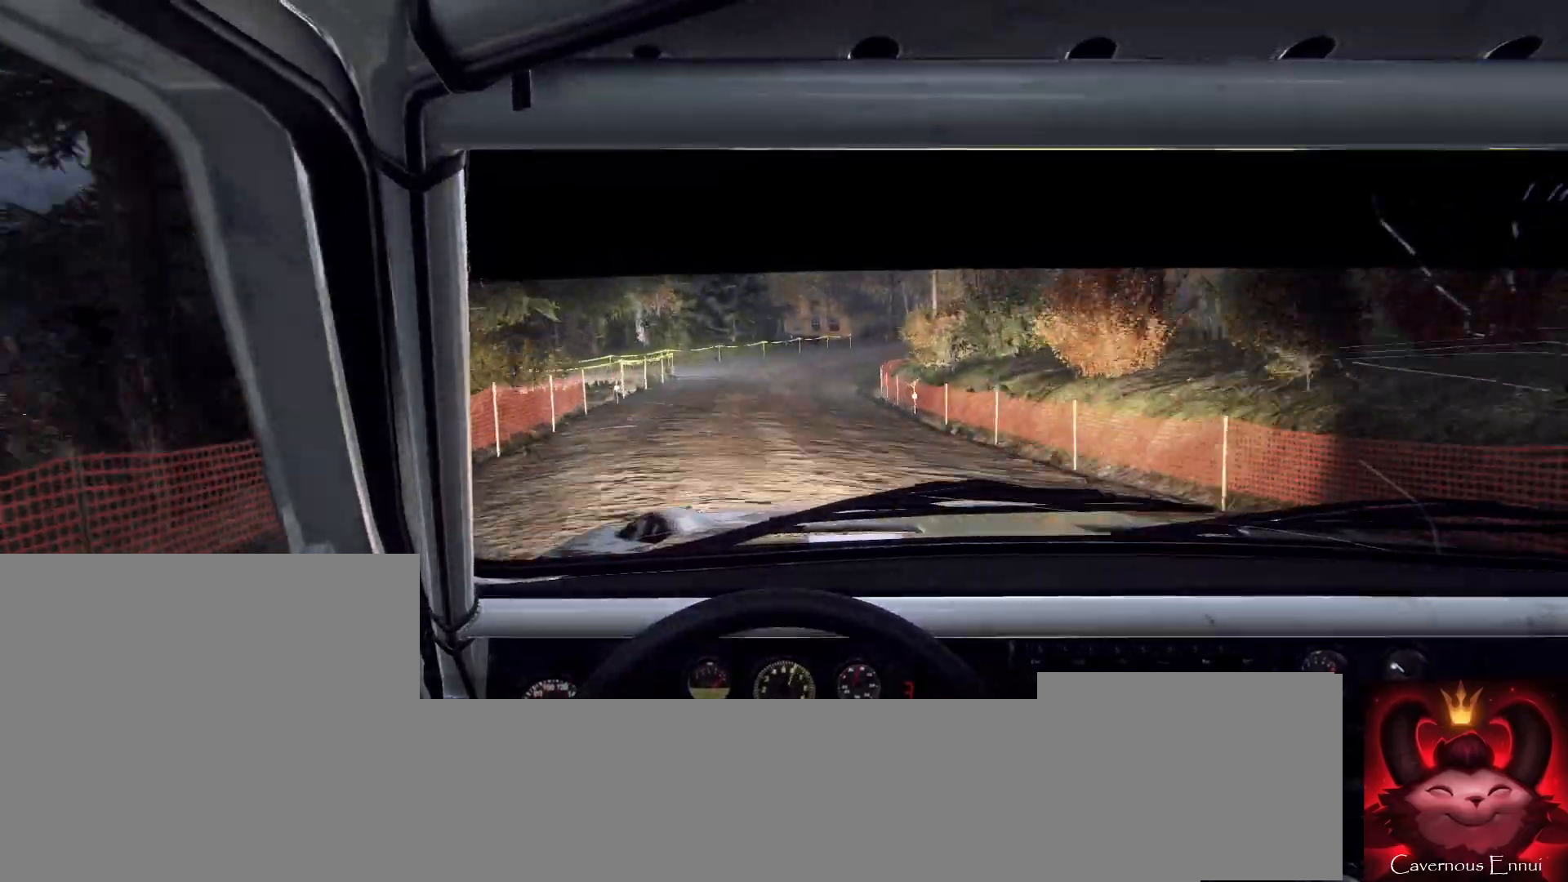
{"buttons": [], "left_stick": "right", "right_stick": "center", "events": [[100, "L2", "down"], [100, "left_stick", "right"], [167, "right_stick", "up"], [200, "L2", "up"], [267, "left_stick", "center"], [300, "right_stick", "center"], [367, "left_stick", "right"]]}
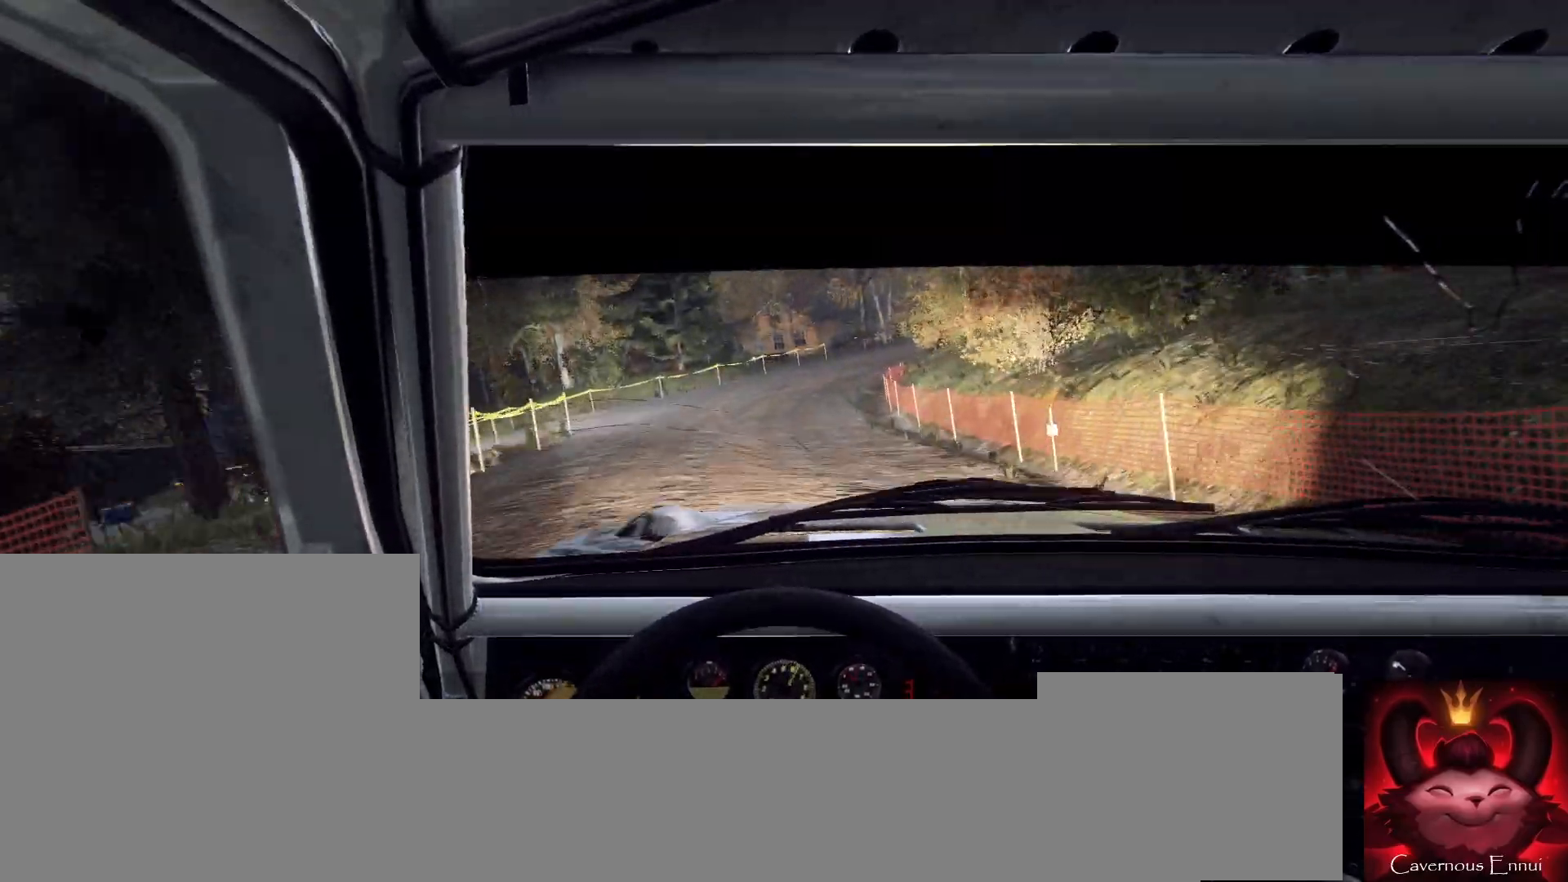
{"buttons": ["L2"], "left_stick": "center", "right_stick": "center", "events": [[67, "left_stick", "center"], [67, "right_stick", "up"], [200, "right_stick", "center"], [233, "left_stick", "down-left"], [400, "left_stick", "center"], [500, "L2", "down"]]}
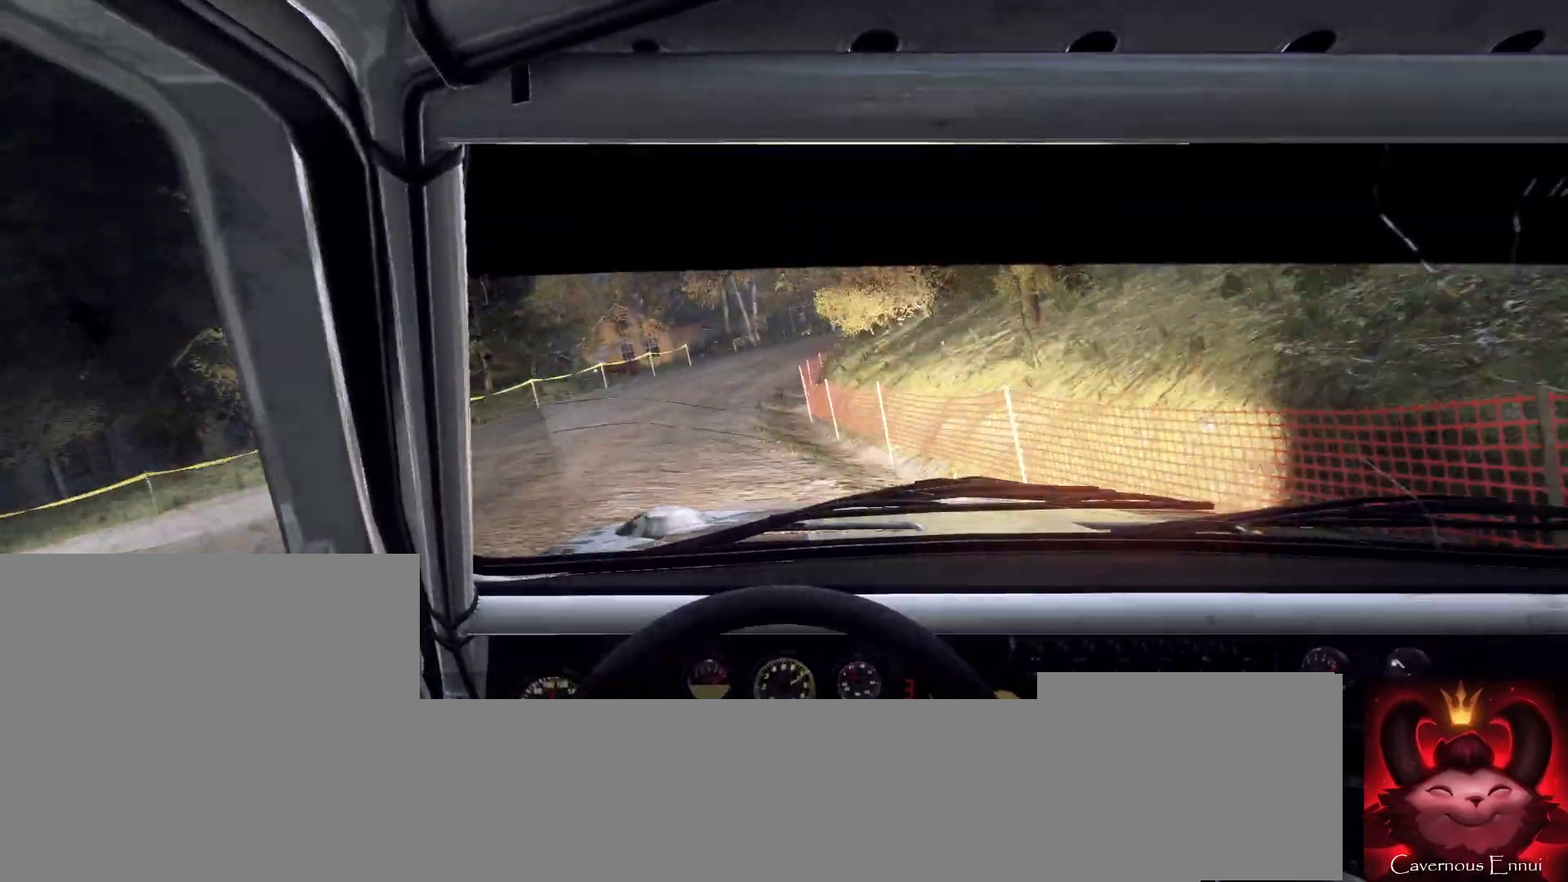
{"buttons": ["L2"], "left_stick": "right", "right_stick": "center", "events": [[33, "left_stick", "left"], [167, "L2", "up"], [233, "left_stick", "center"], [333, "right_stick", "up"], [500, "L2", "down"], [500, "left_stick", "right"], [500, "right_stick", "center"]]}